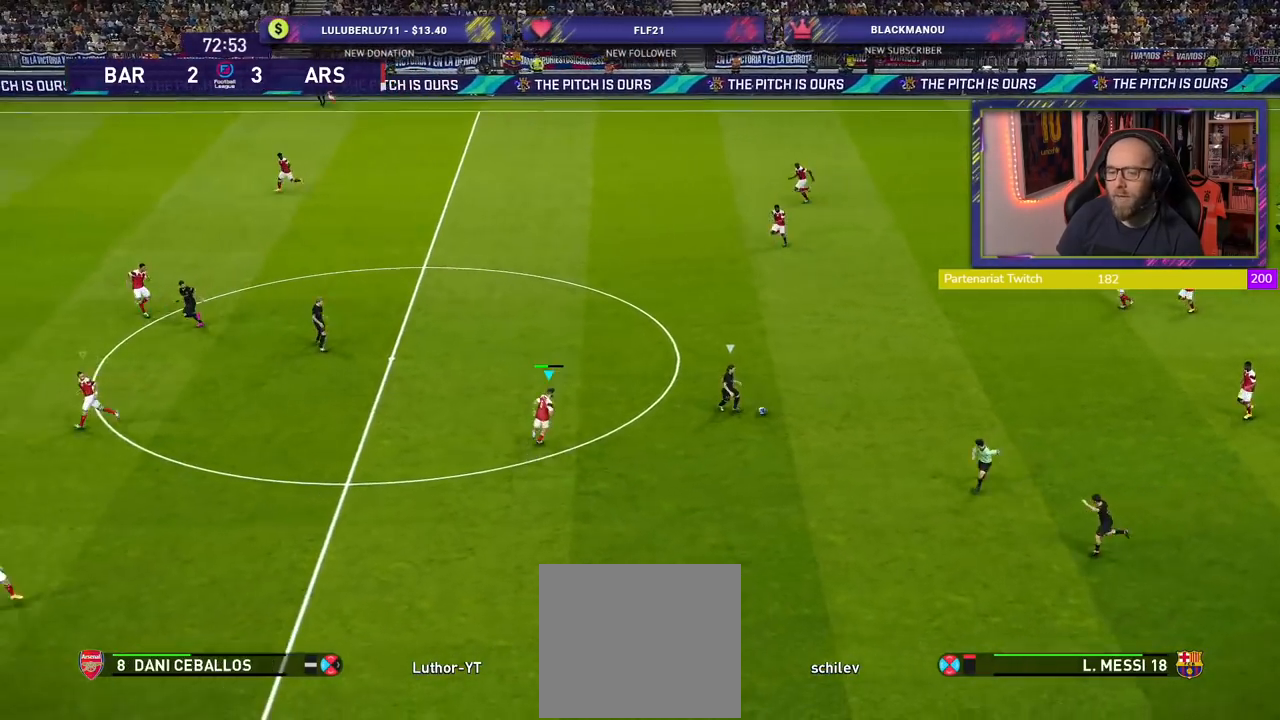
Gameplay with a controller (PlayStation layout); each line is a JSON object with the inputs held at the frame after it. "events" lists button and stick changes between this image and that frame as [ms after this image, input, new state], when the widget could be followed in between.
{"buttons": [], "left_stick": "down-left", "right_stick": "center", "events": [[240, "CROSS", "down"], [260, "R2", "up"], [280, "left_stick", "center"], [340, "left_stick", "down-left"], [440, "CROSS", "up"]]}
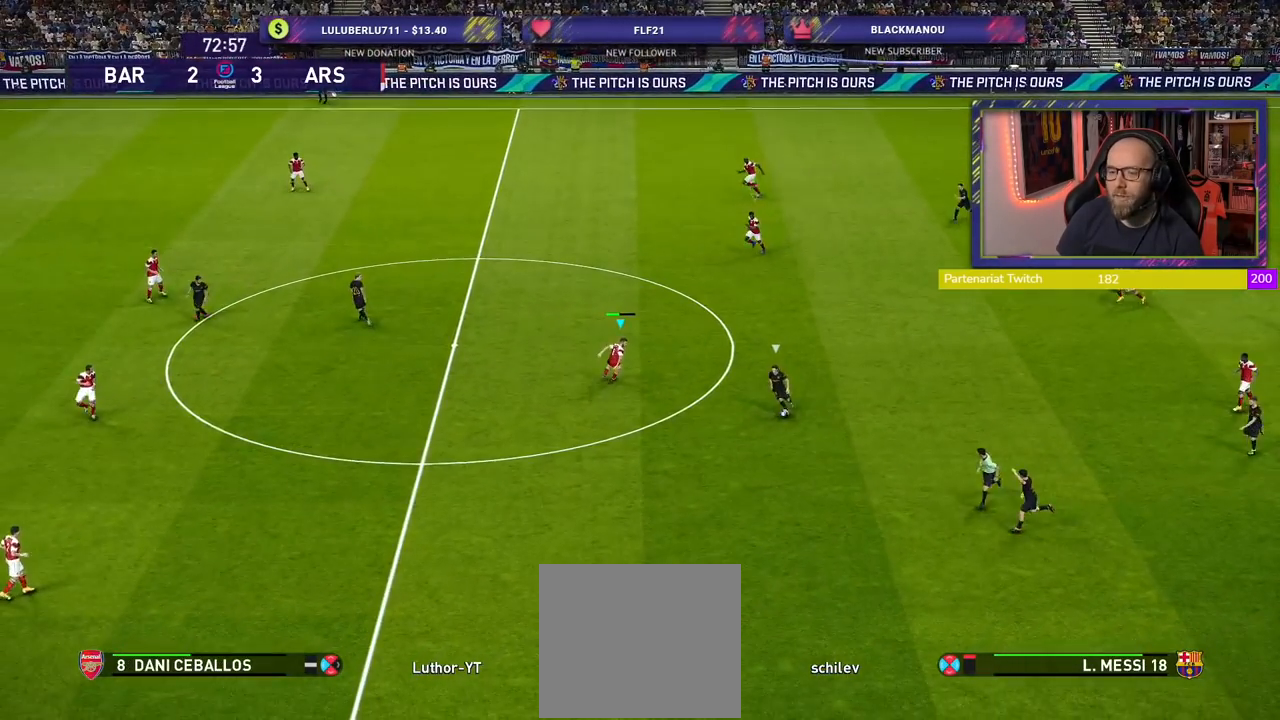
{"buttons": ["R2"], "left_stick": "down-left", "right_stick": "center", "events": [[80, "R2", "down"]]}
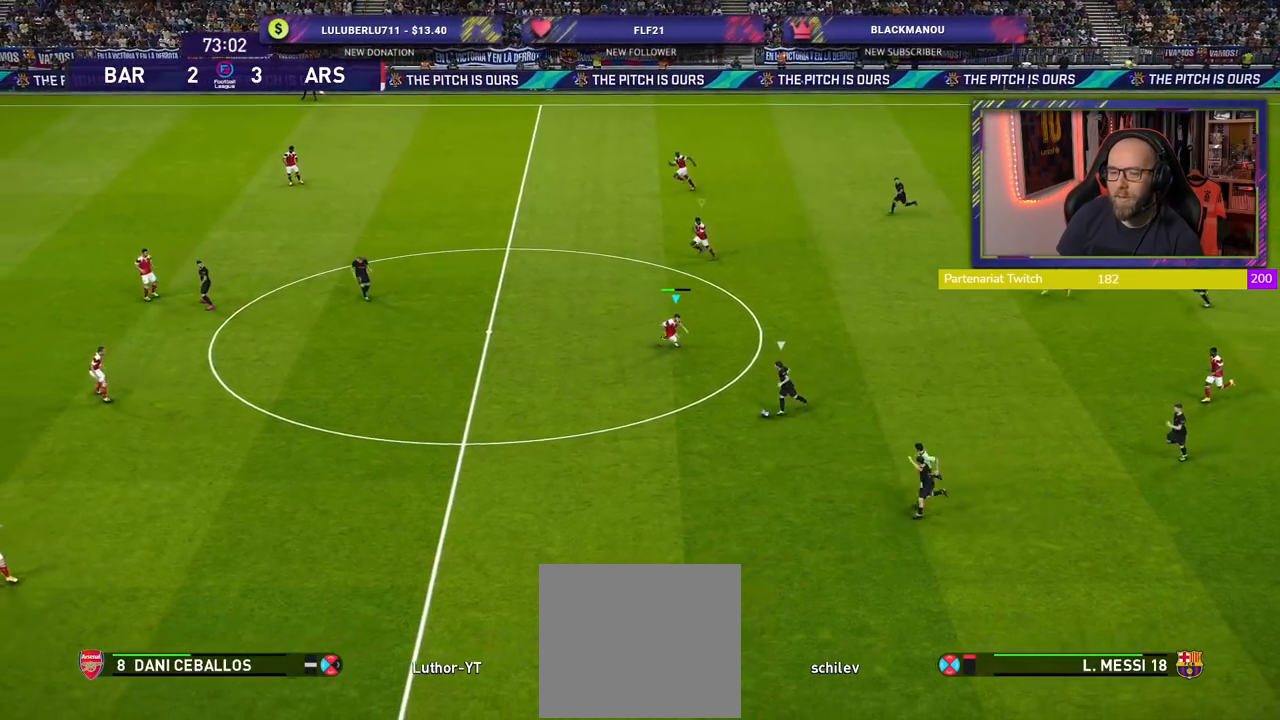
{"buttons": ["R2"], "left_stick": "down-left", "right_stick": "center", "events": []}
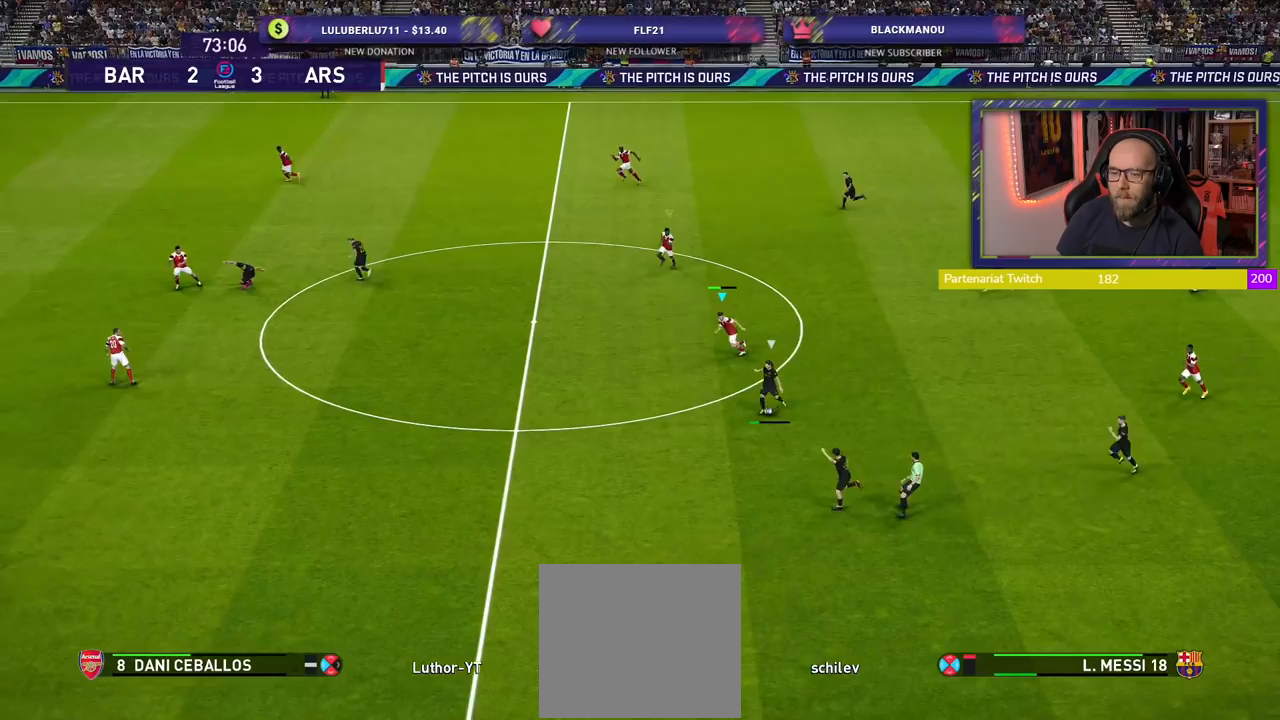
{"buttons": ["R2"], "left_stick": "down-left", "right_stick": "center", "events": []}
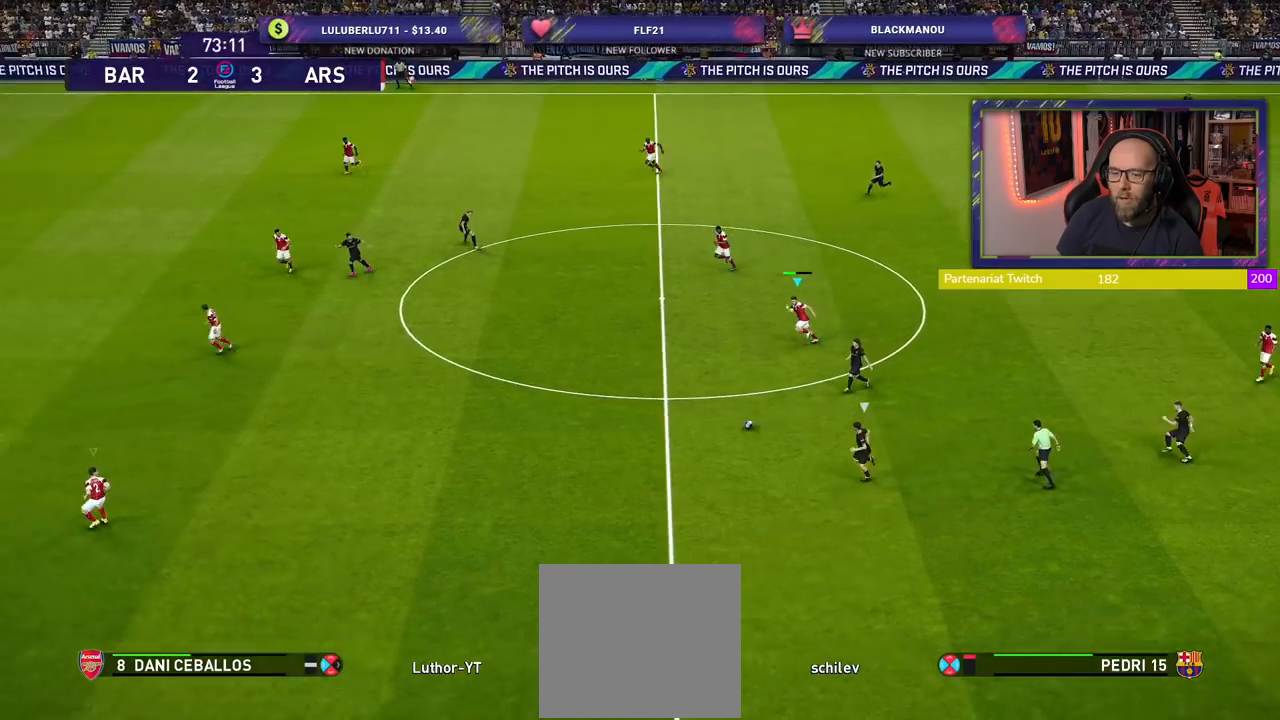
{"buttons": ["R2"], "left_stick": "down-left", "right_stick": "center", "events": []}
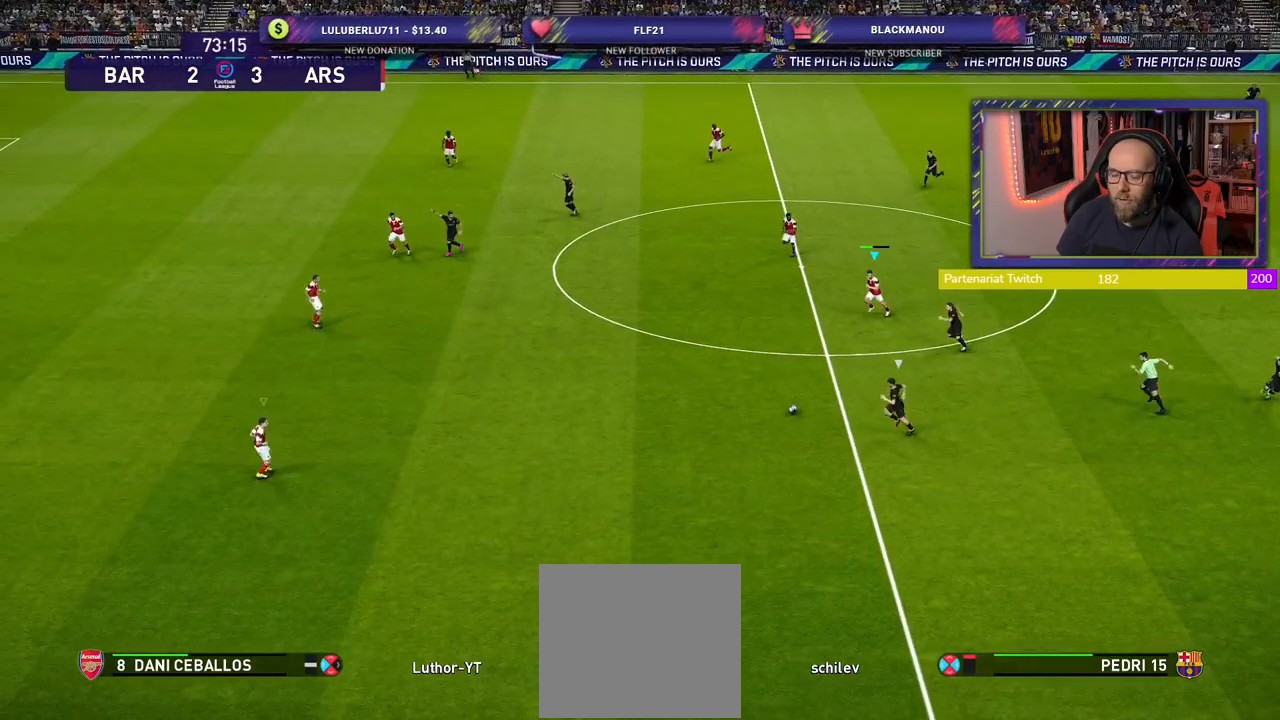
{"buttons": ["R2"], "left_stick": "down-left", "right_stick": "center", "events": []}
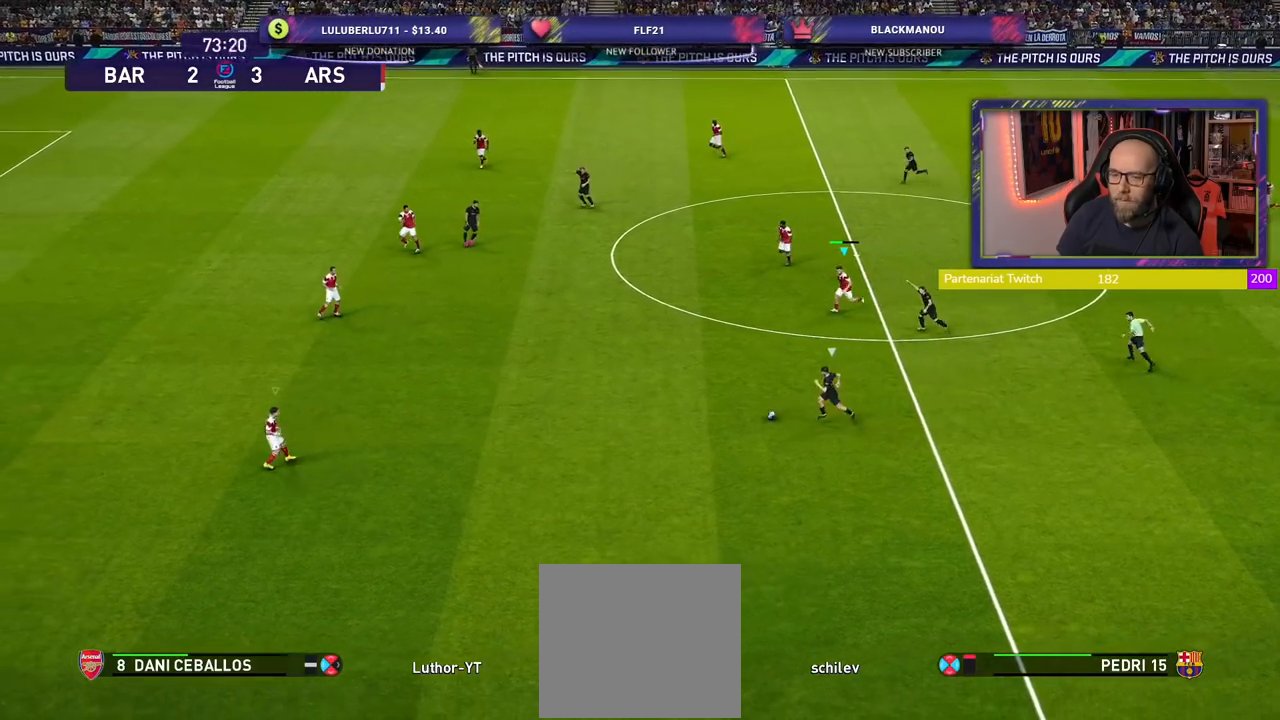
{"buttons": ["R2"], "left_stick": "down-left", "right_stick": "center", "events": []}
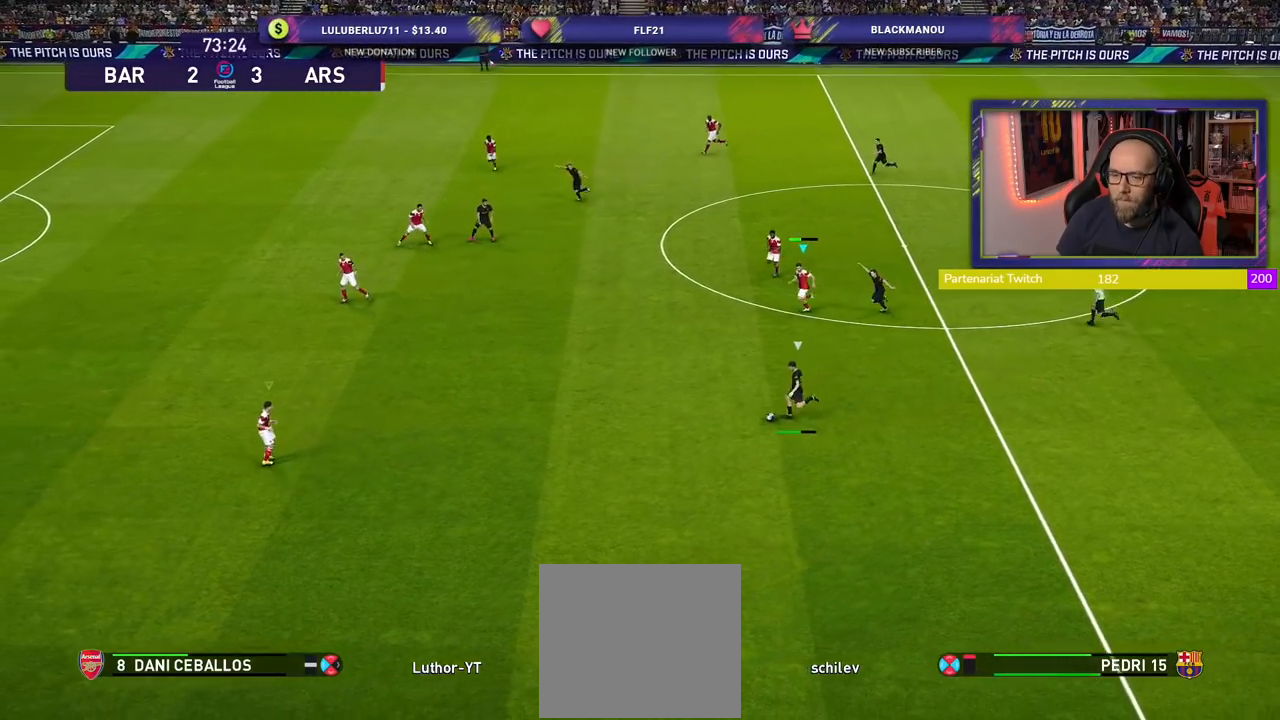
{"buttons": ["R2"], "left_stick": "down-left", "right_stick": "center", "events": []}
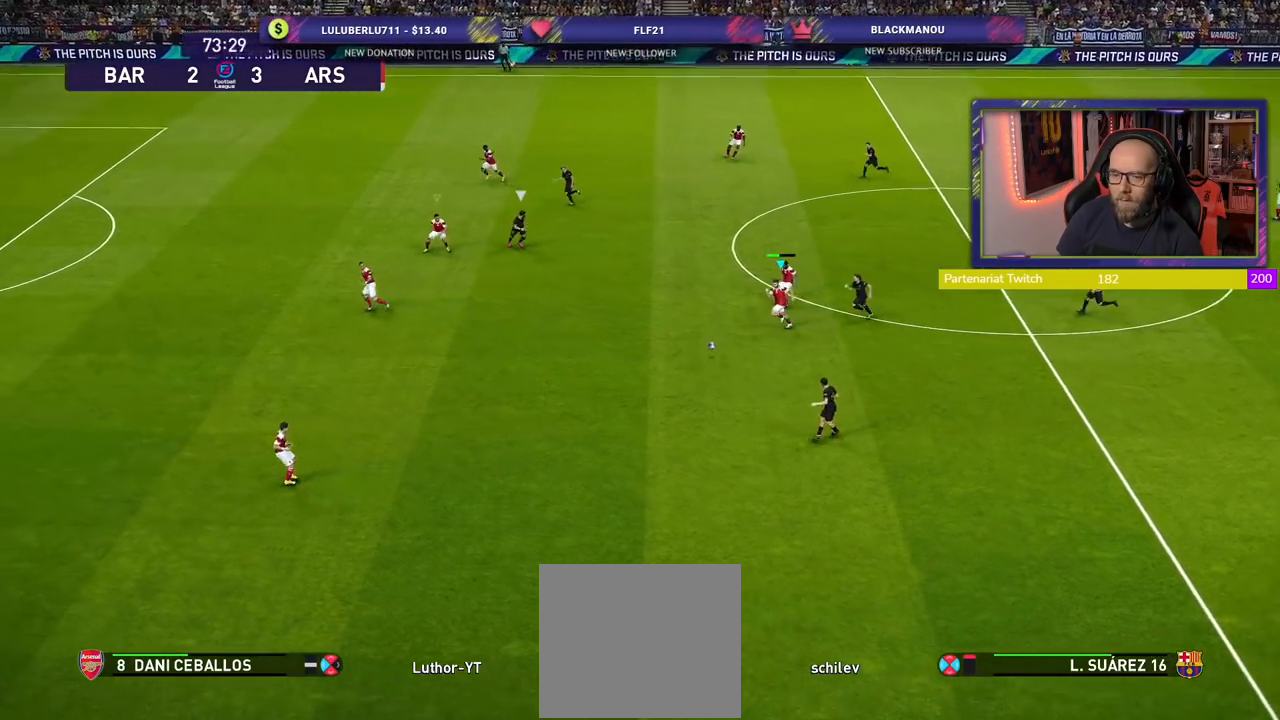
{"buttons": ["R2"], "left_stick": "up-left", "right_stick": "center", "events": [[80, "left_stick", "left"], [300, "left_stick", "up-left"]]}
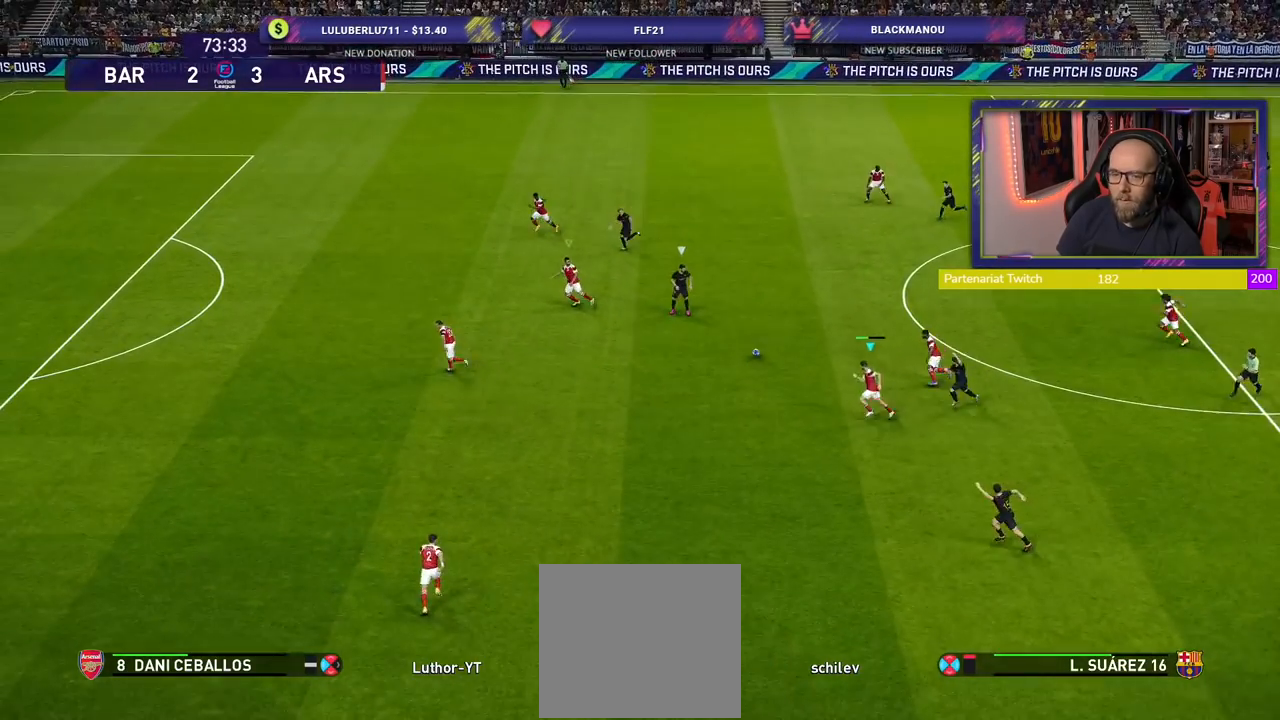
{"buttons": ["R2"], "left_stick": "up-left", "right_stick": "center", "events": []}
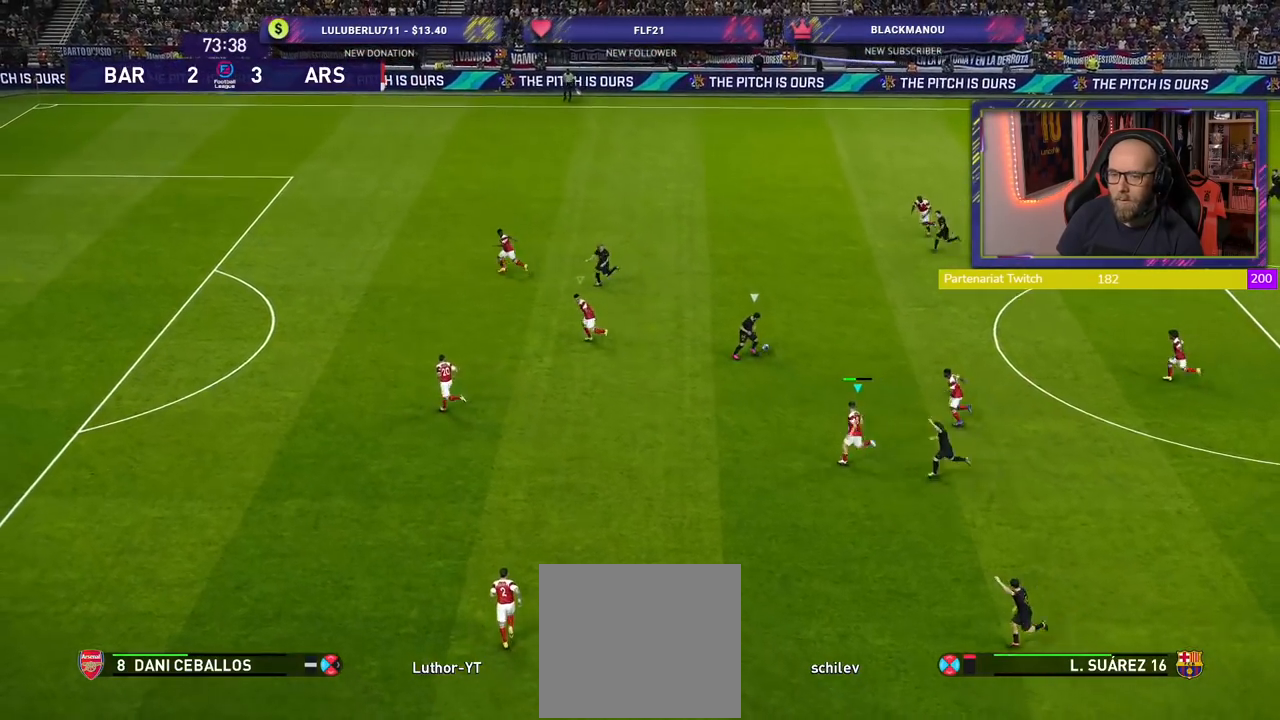
{"buttons": ["R2"], "left_stick": "up-left", "right_stick": "center", "events": []}
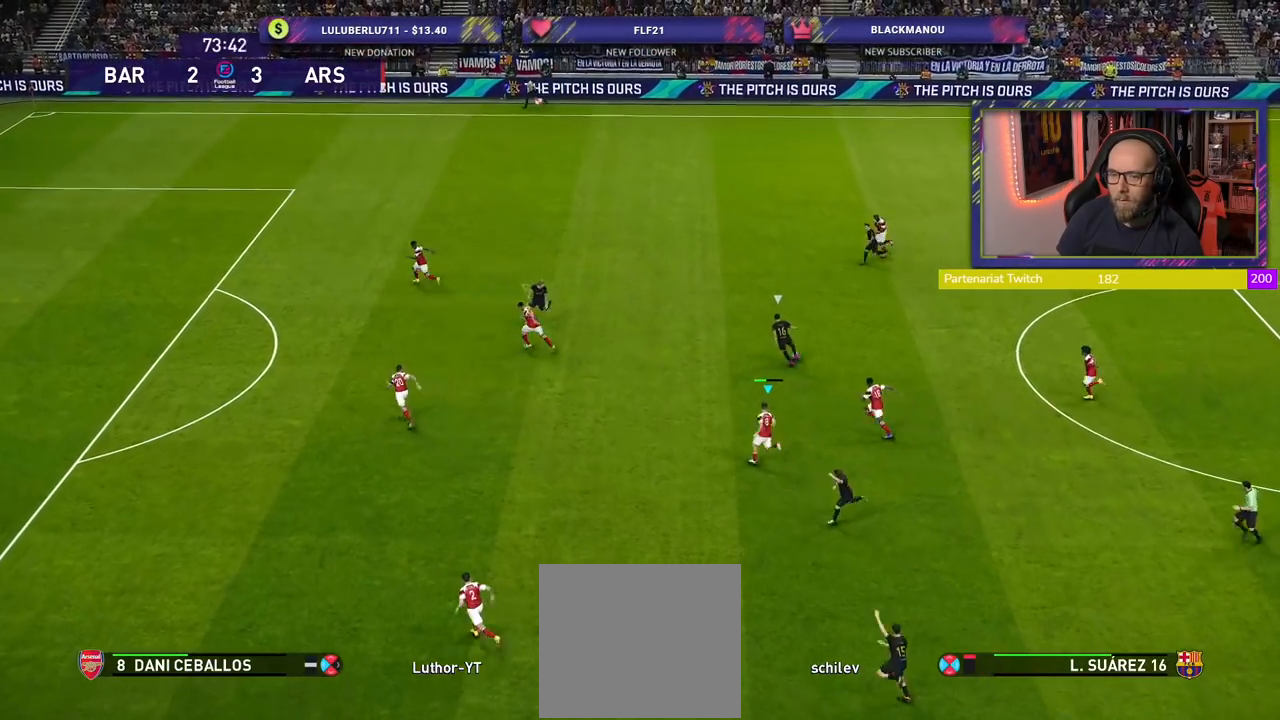
{"buttons": ["R2"], "left_stick": "up-left", "right_stick": "center", "events": []}
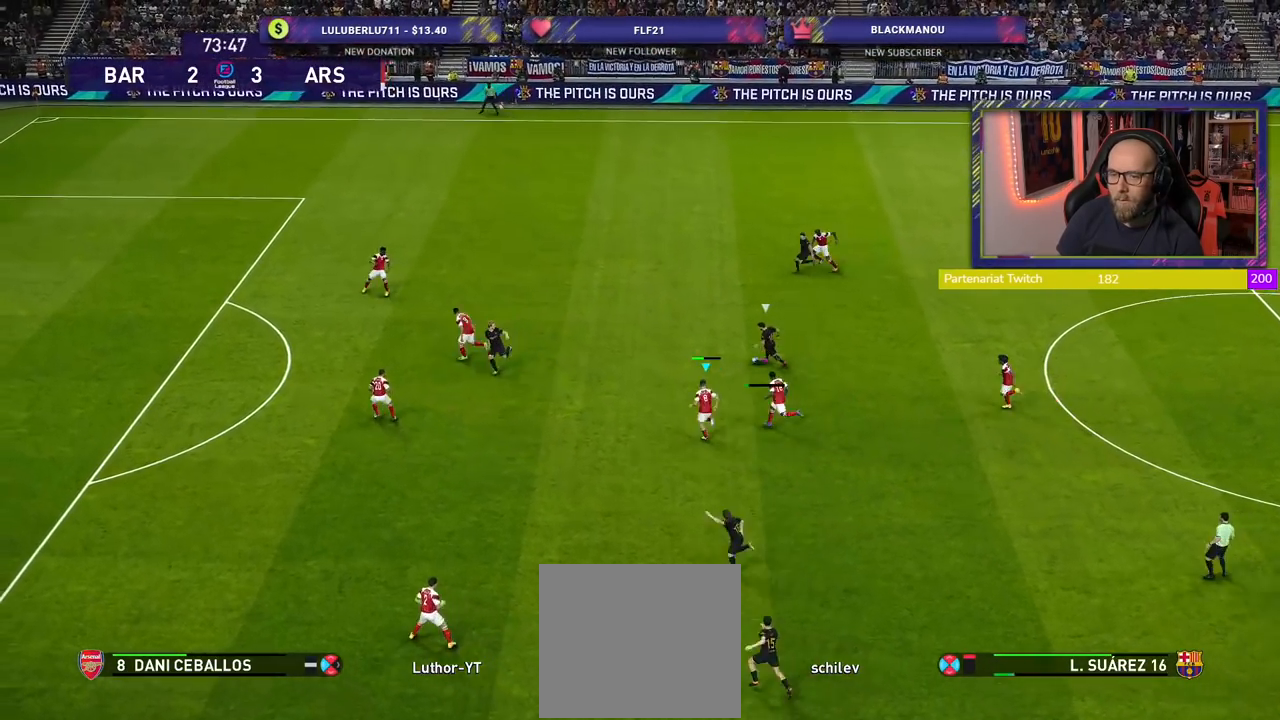
{"buttons": ["R2"], "left_stick": "up-left", "right_stick": "center", "events": []}
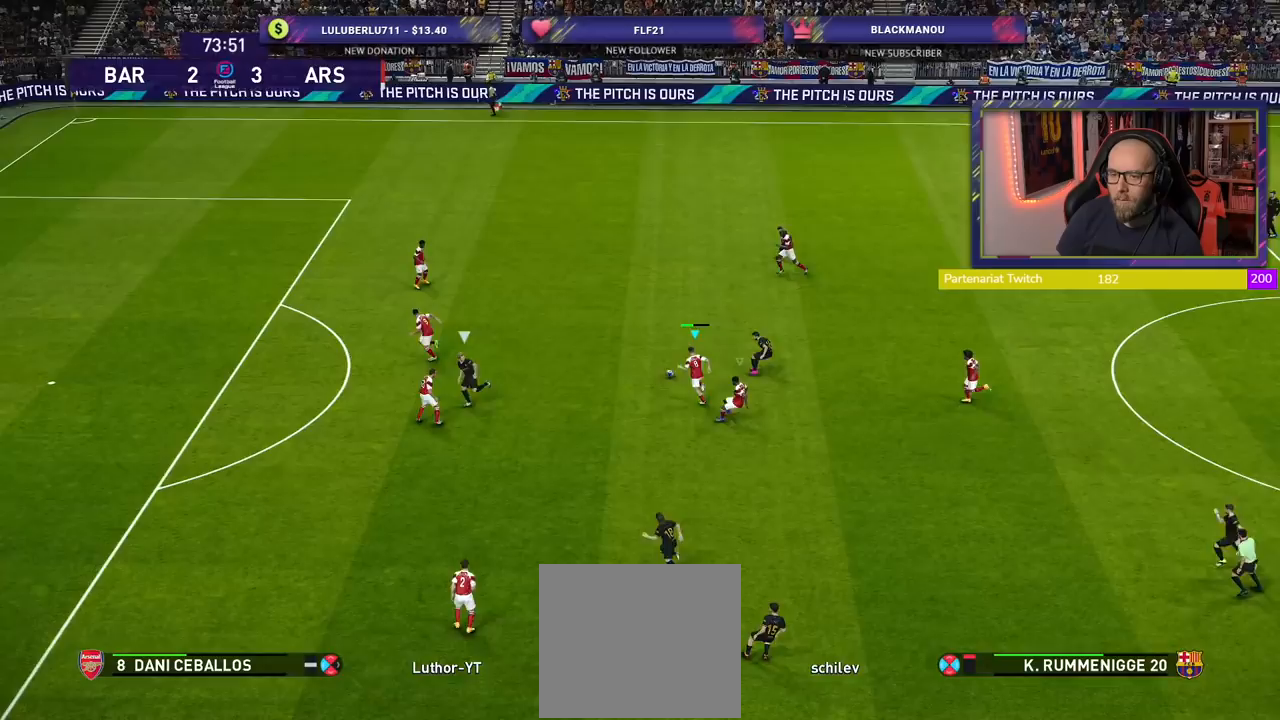
{"buttons": ["CROSS", "R2"], "left_stick": "down-left", "right_stick": "center", "events": [[20, "CROSS", "down"], [160, "L1", "down"], [200, "left_stick", "center"], [320, "L1", "up"], [420, "left_stick", "left"], [480, "left_stick", "down-left"]]}
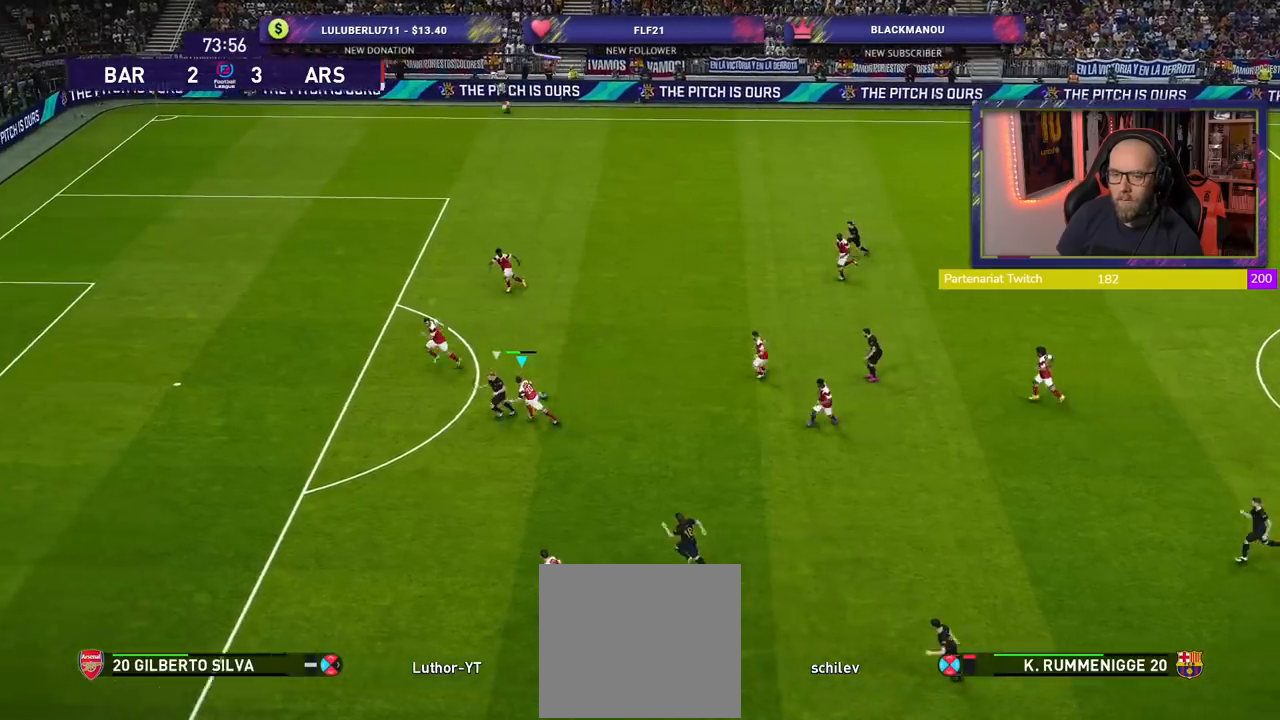
{"buttons": ["CROSS", "R2"], "left_stick": "down-left", "right_stick": "center", "events": [[260, "L1", "down"], [420, "L1", "up"]]}
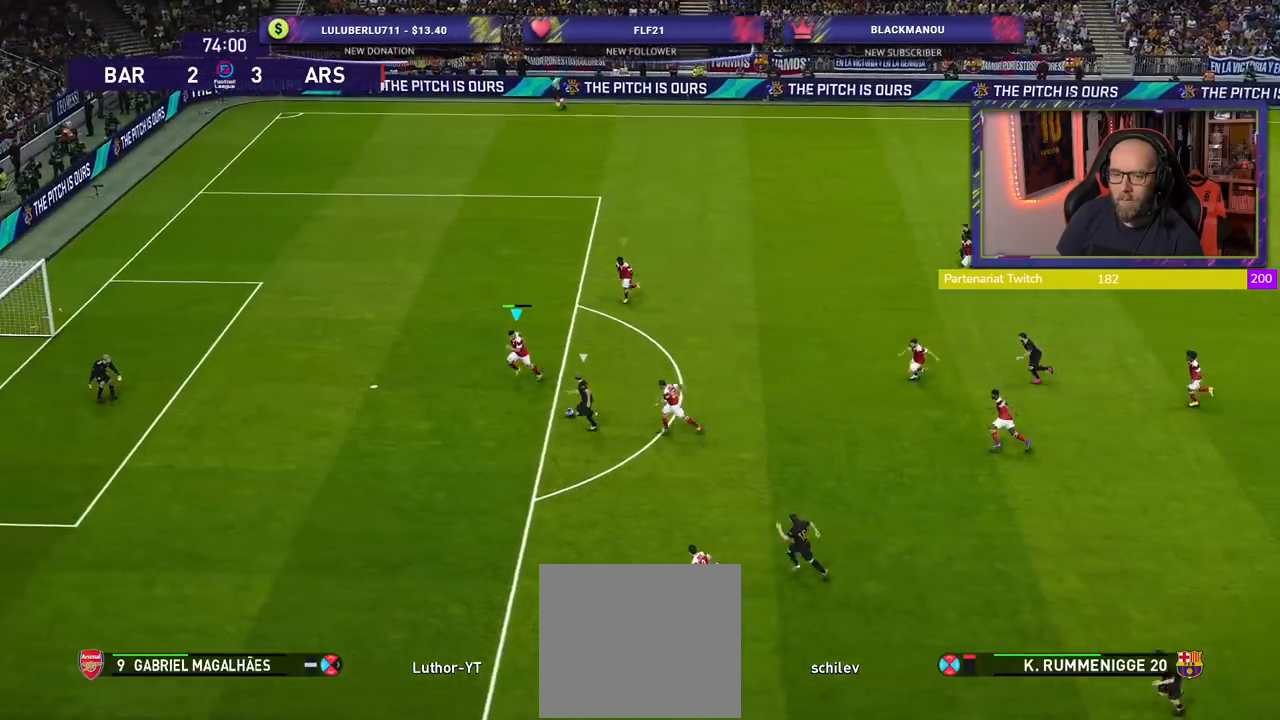
{"buttons": ["CROSS", "R2"], "left_stick": "down-left", "right_stick": "center", "events": []}
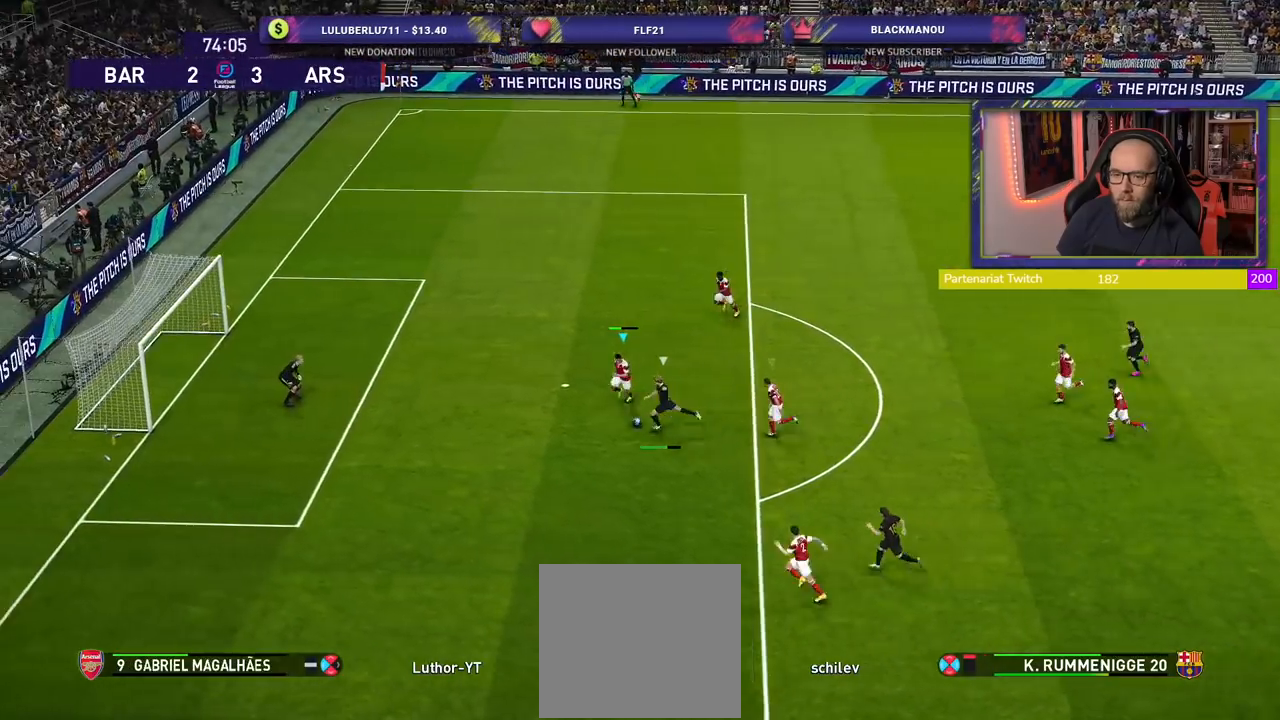
{"buttons": ["CROSS", "R2"], "left_stick": "down", "right_stick": "center", "events": [[400, "left_stick", "down"]]}
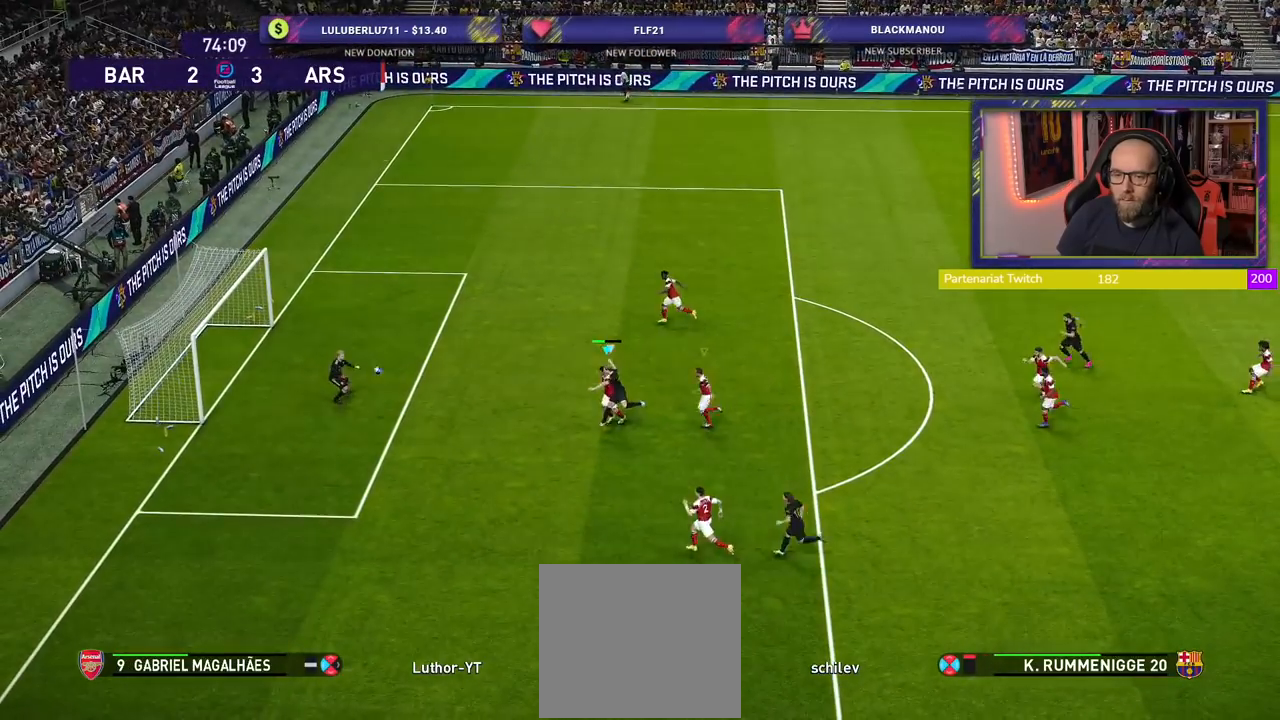
{"buttons": ["R2"], "left_stick": "center", "right_stick": "center", "events": [[460, "left_stick", "center"], [480, "CROSS", "up"]]}
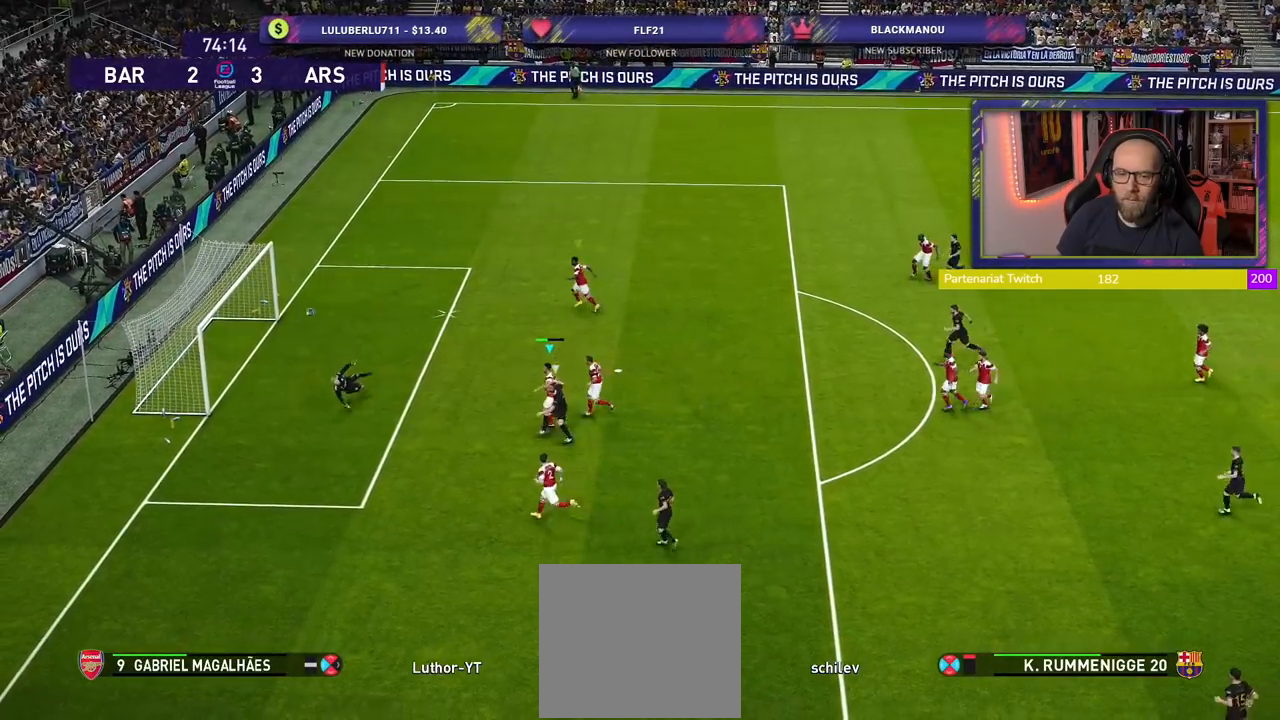
{"buttons": [], "left_stick": "up", "right_stick": "center", "events": [[80, "left_stick", "down-right"], [160, "left_stick", "up-right"], [260, "R2", "up"], [340, "left_stick", "up"]]}
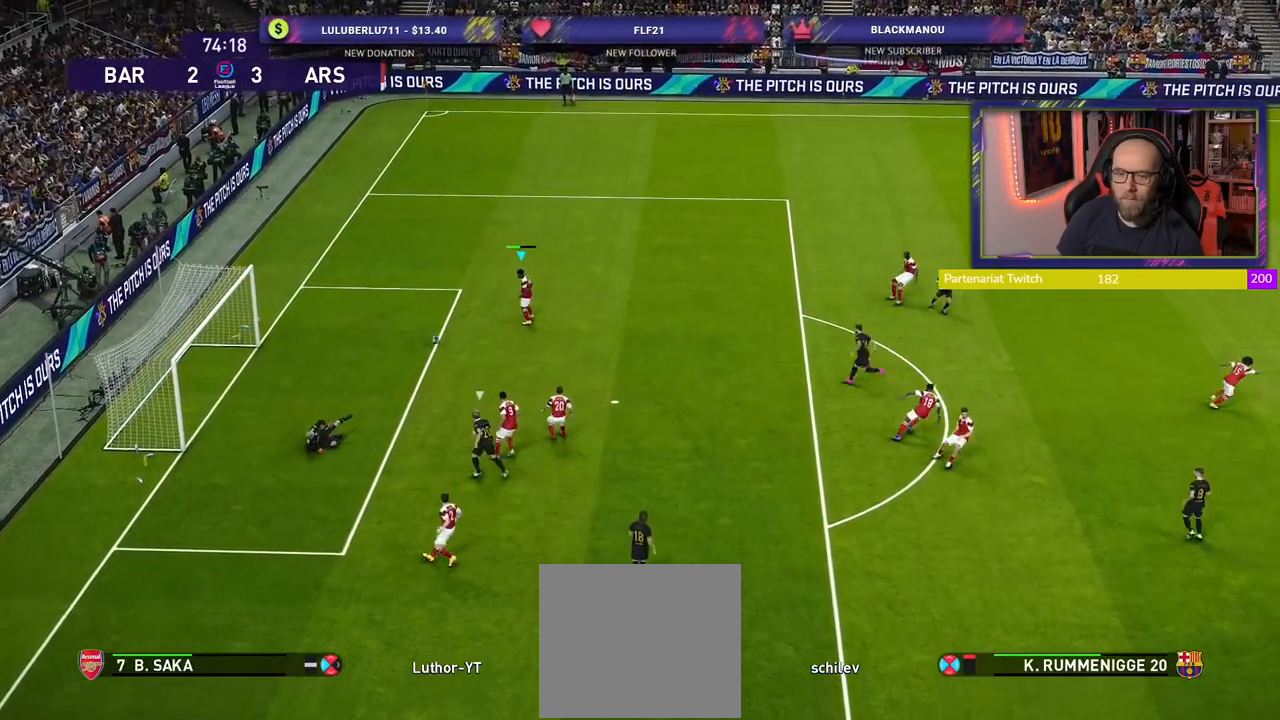
{"buttons": [], "left_stick": "up", "right_stick": "center", "events": []}
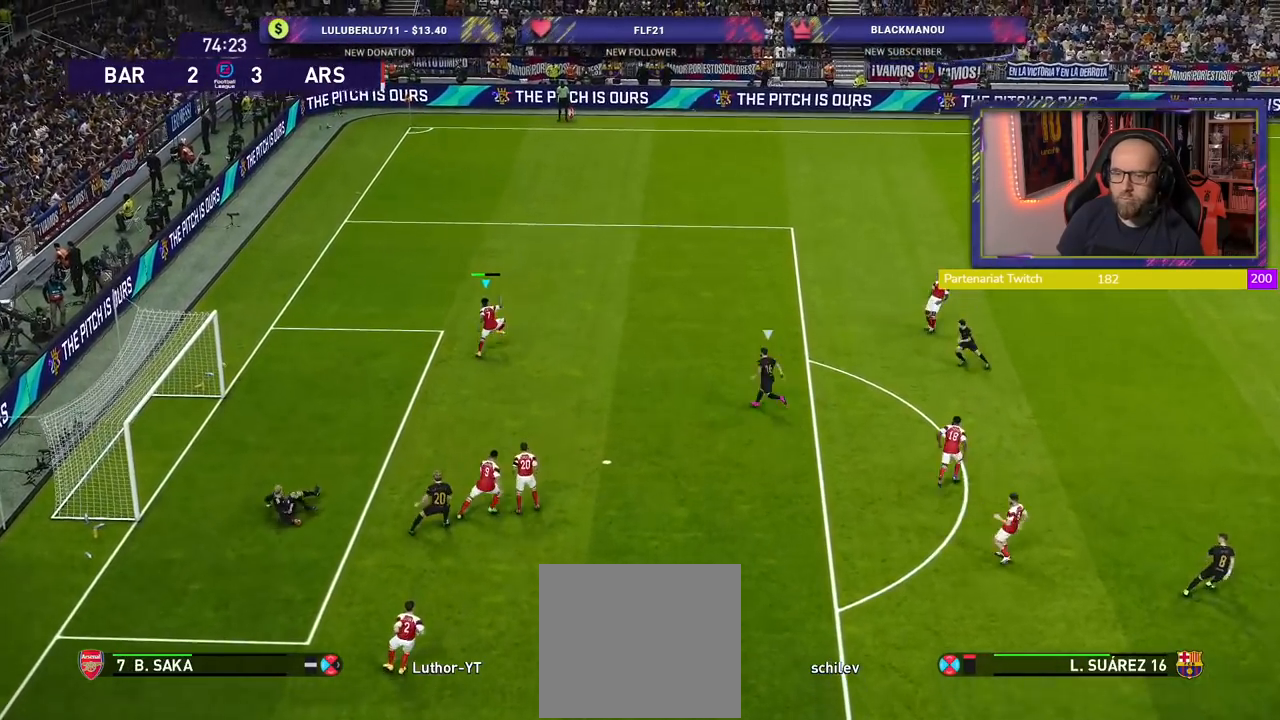
{"buttons": [], "left_stick": "up-right", "right_stick": "center", "events": [[160, "left_stick", "up-right"], [240, "CROSS", "down"], [420, "CROSS", "up"]]}
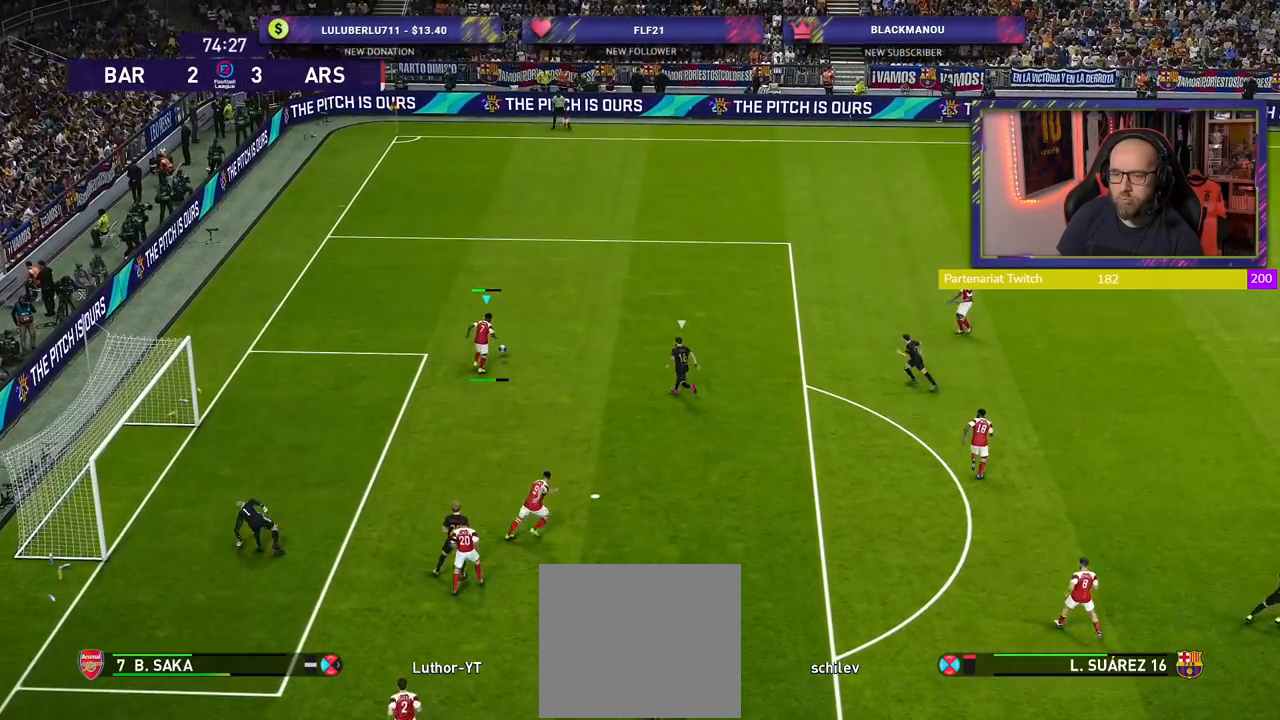
{"buttons": [], "left_stick": "center", "right_stick": "center", "events": [[300, "left_stick", "center"]]}
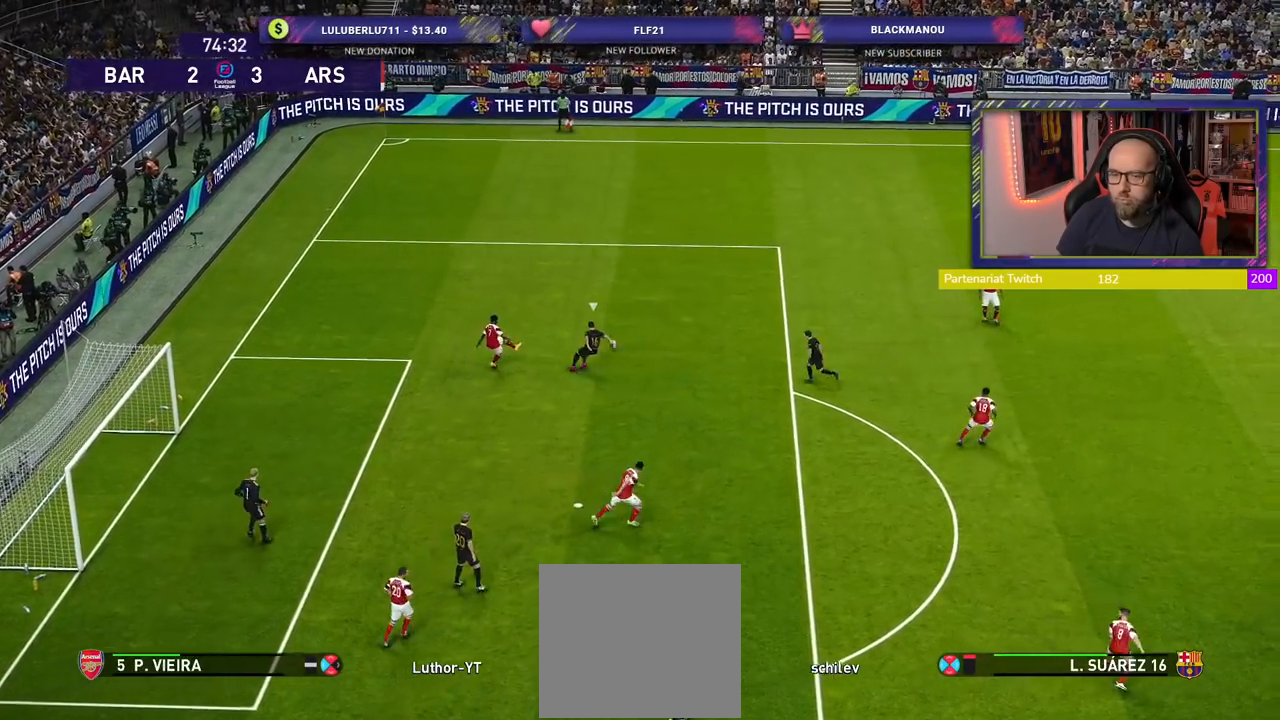
{"buttons": [], "left_stick": "down-right", "right_stick": "center", "events": [[180, "left_stick", "down-right"]]}
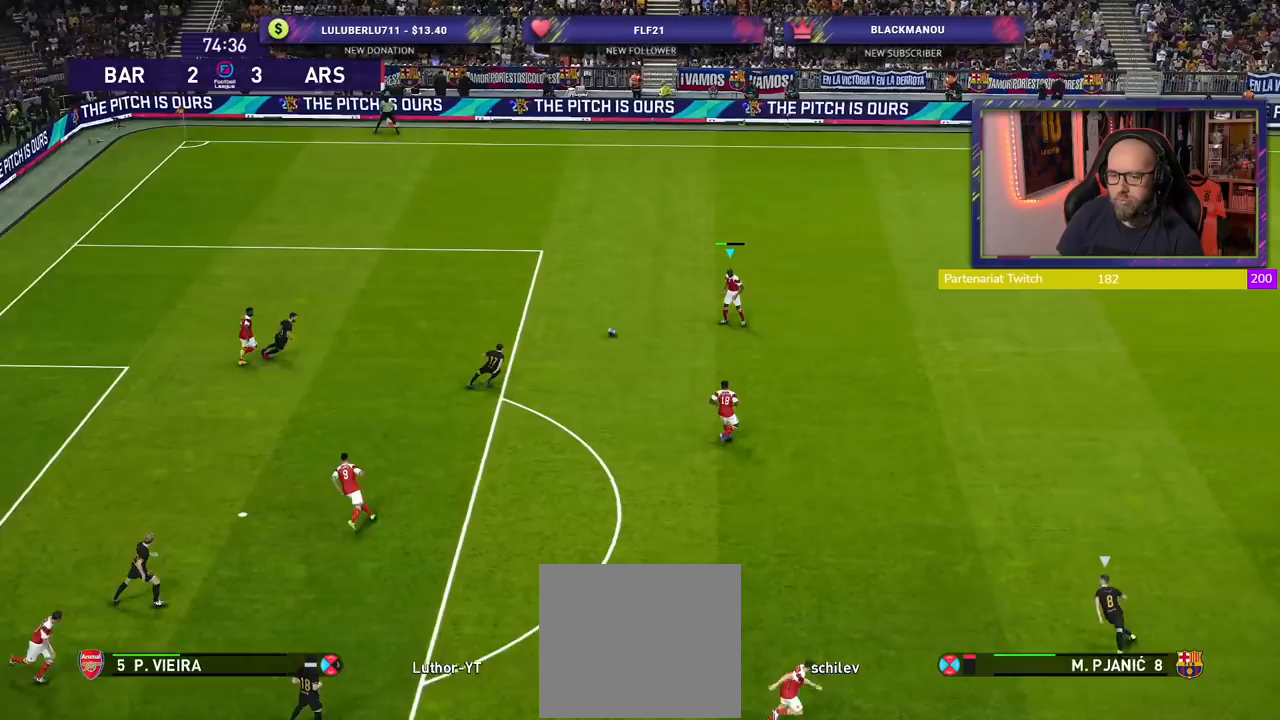
{"buttons": [], "left_stick": "down-right", "right_stick": "center", "events": []}
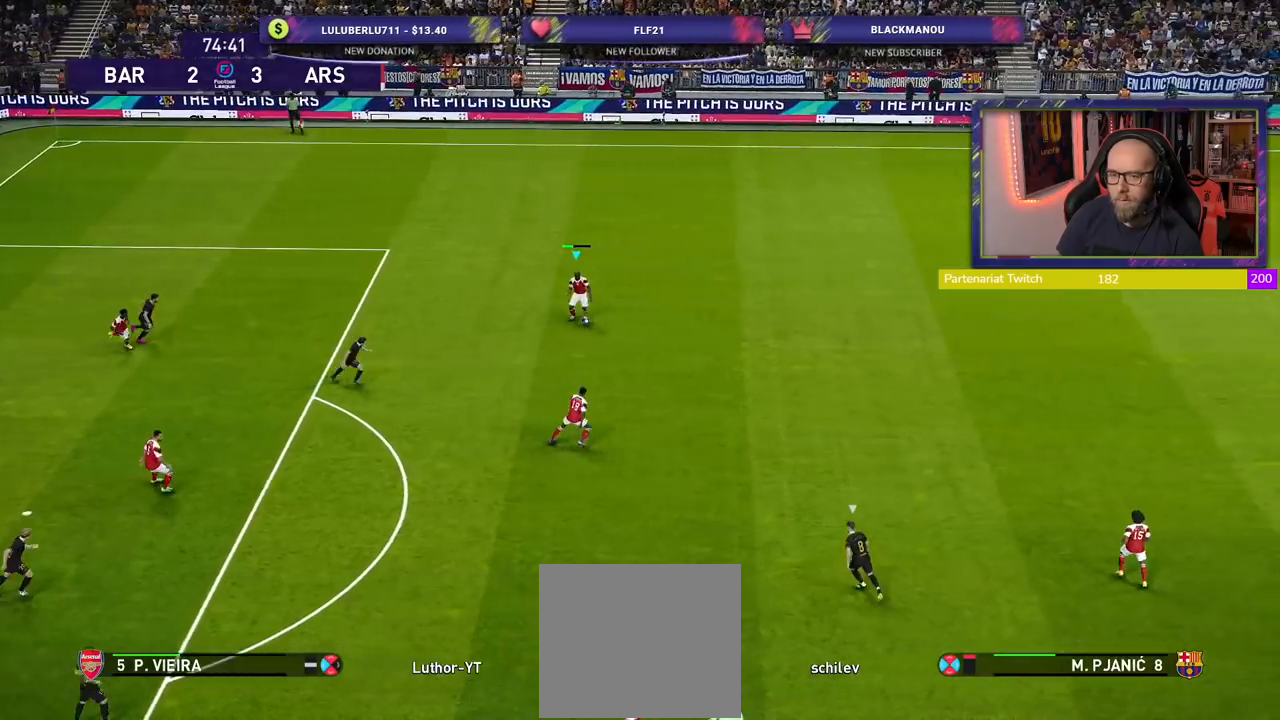
{"buttons": [], "left_stick": "down-right", "right_stick": "center", "events": [[80, "CROSS", "down"], [340, "CROSS", "up"]]}
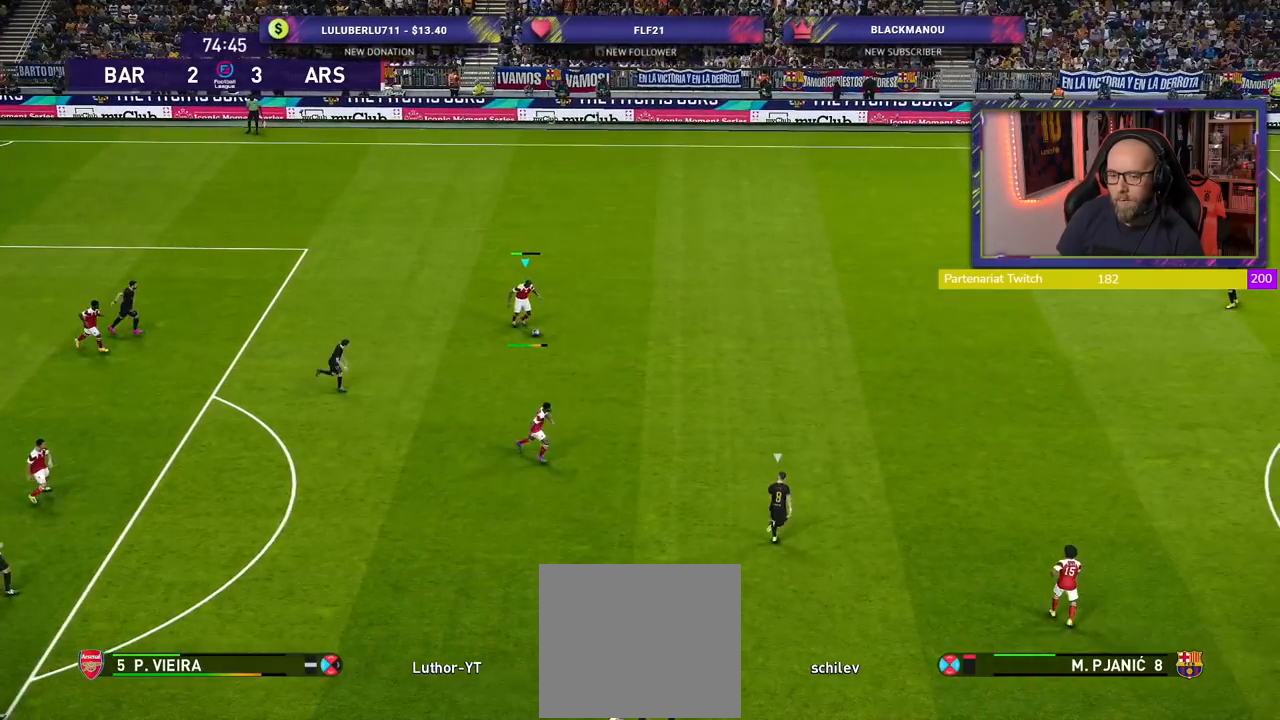
{"buttons": ["R2"], "left_stick": "left", "right_stick": "center", "events": [[80, "left_stick", "center"], [380, "R2", "down"], [460, "left_stick", "left"]]}
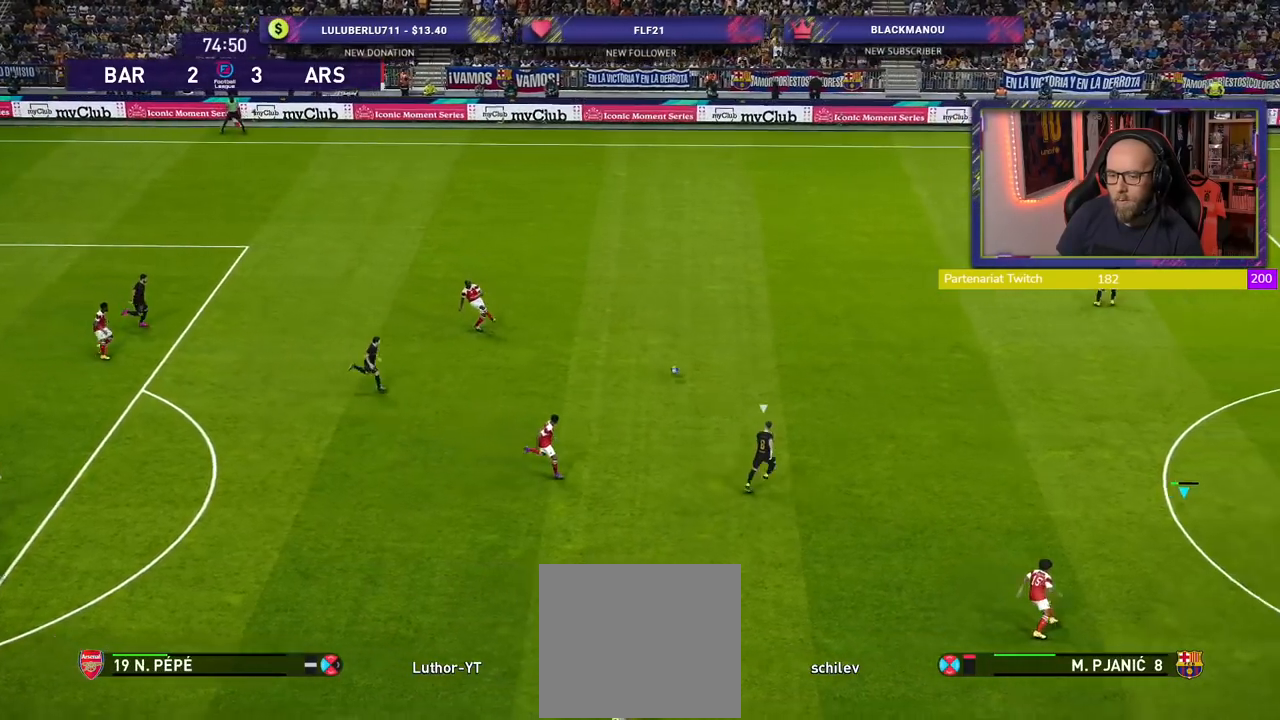
{"buttons": ["R2"], "left_stick": "left", "right_stick": "center", "events": []}
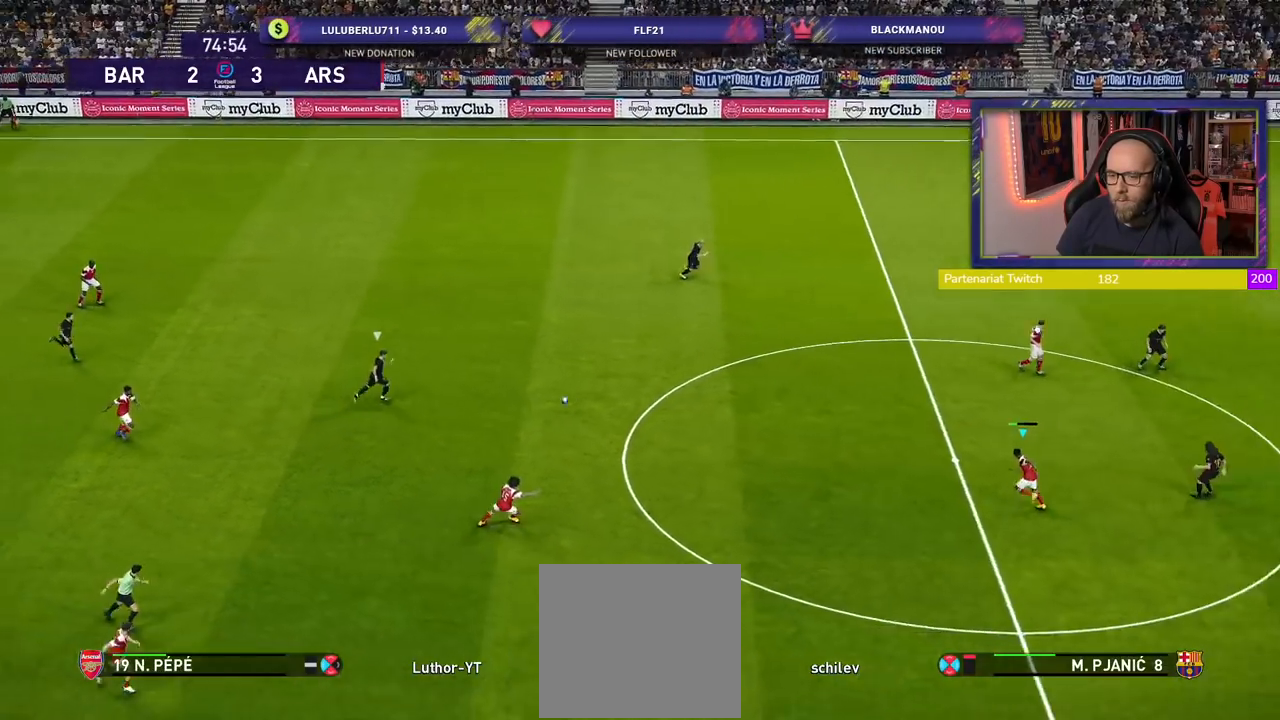
{"buttons": [], "left_stick": "center", "right_stick": "center", "events": [[80, "R2", "up"], [200, "L1", "down"], [220, "CROSS", "down"], [280, "CROSS", "up"], [320, "L1", "up"], [360, "left_stick", "center"]]}
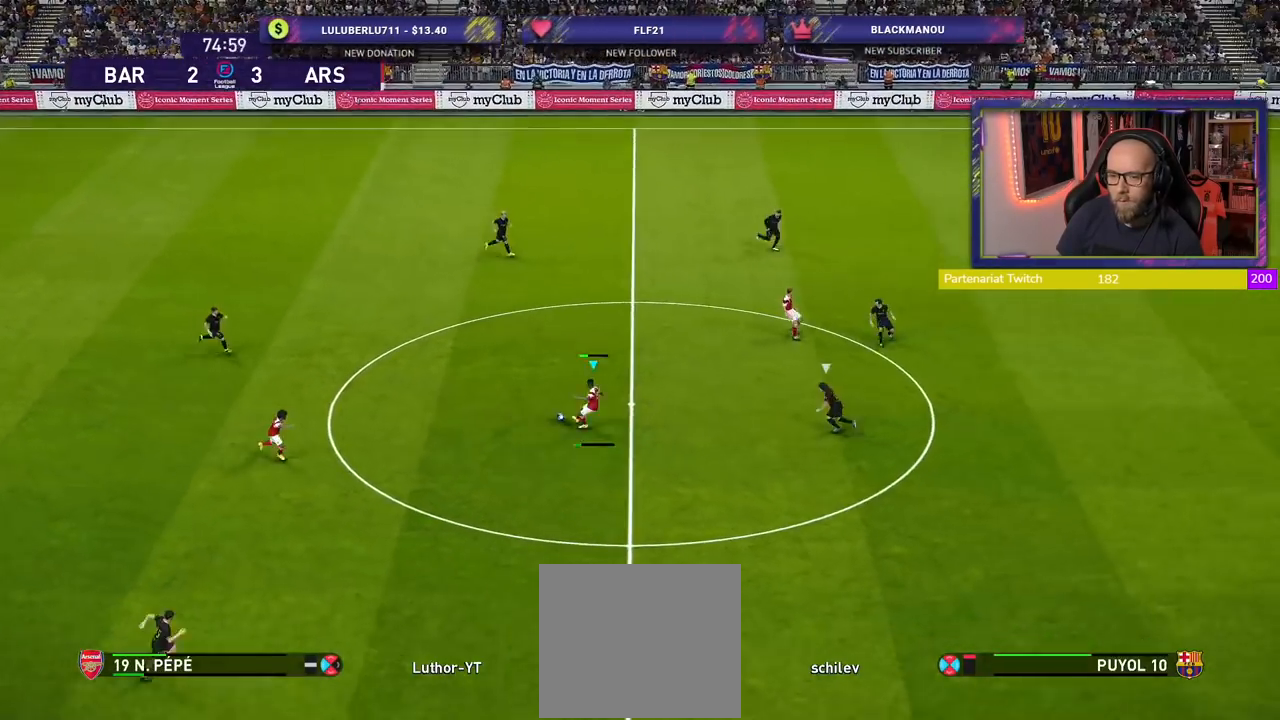
{"buttons": [], "left_stick": "down-right", "right_stick": "center", "events": [[180, "left_stick", "right"], [280, "left_stick", "down-right"]]}
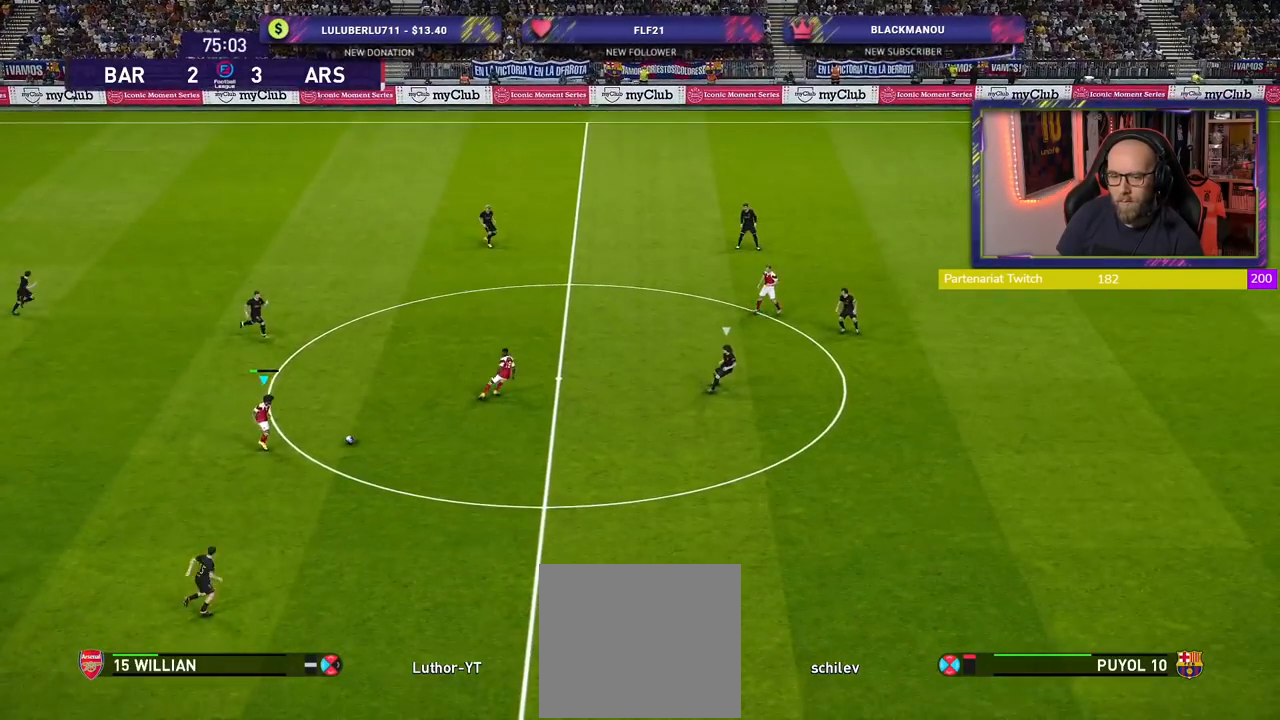
{"buttons": [], "left_stick": "up-right", "right_stick": "center", "events": [[280, "left_stick", "right"], [420, "left_stick", "up-right"]]}
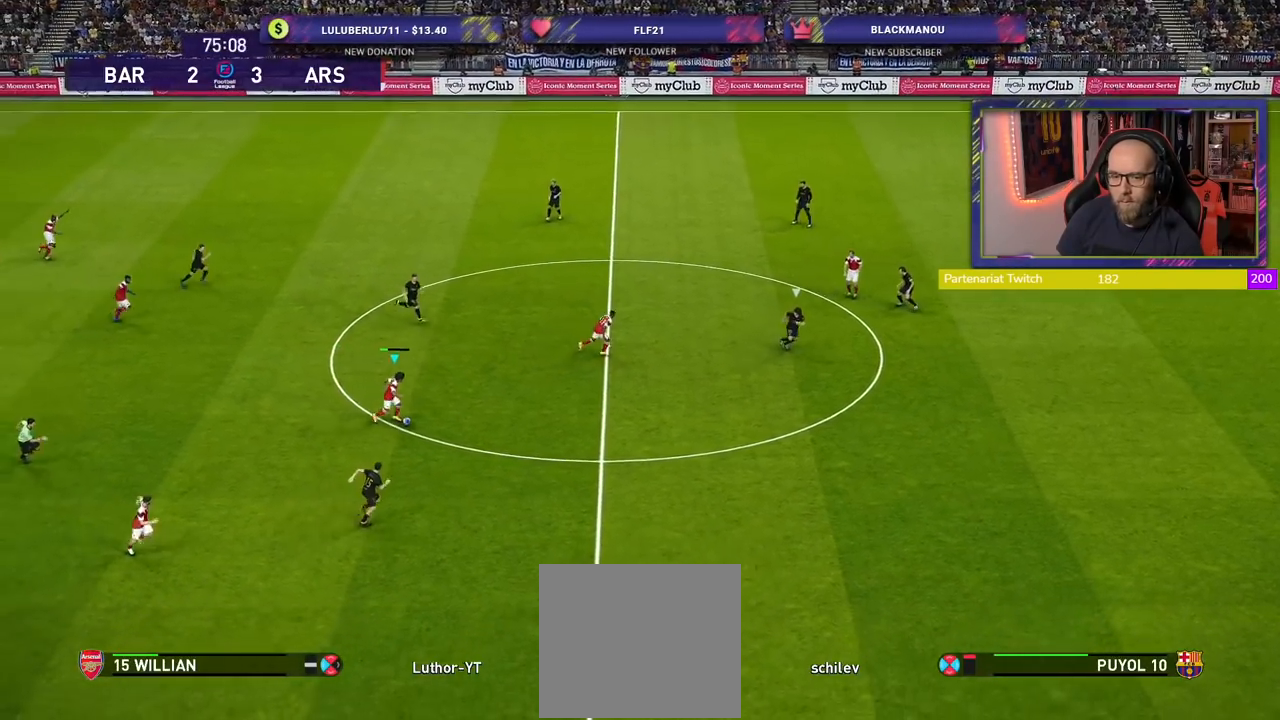
{"buttons": ["R2"], "left_stick": "up-right", "right_stick": "center", "events": [[140, "R2", "down"]]}